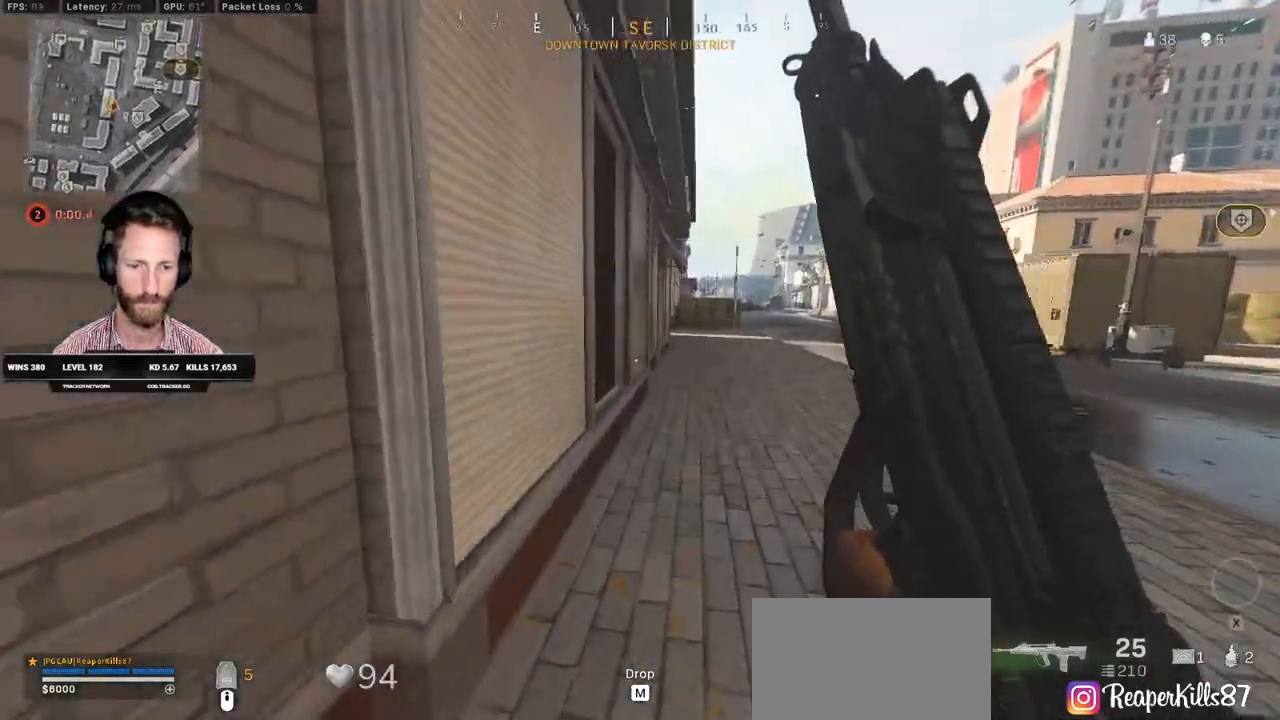
Gameplay with keyboard and mouse; each line is a JSON object with the keys and mouse buttons held at the frame after it. "events" lists presses ("down") and releases ("up") of "1", "2", "3", "4", "5", "a", "alt", "b", "c", "ctrl", "d", "e", "f", "g", "q", "r", "s", "shift", "space", "t", "tab", "v", "w", "x", "z", "mouse_left", "mouse_wheel", "mouse_right", "mouse_mb4" and "mouse_mb5" between this image and that frame as [ms after this image, input, new state], when the widget could be followed in between. "mouse_left", "mouse_wheel", "mouse_right", "mouse_mb4", "mouse_mb5" = the "left", "wheel", "right", "mb4", "mb5" buttons of the "mouse" list. No other keys are recorded. "wheel" means that the mouse wheel is clicked or scrolled. Mouse movement is not recorded.
{"keys": ["w"], "mouse": [], "events": [[150, "d", "up"], [367, "space", "down"], [450, "shift", "up"], [500, "space", "up"]]}
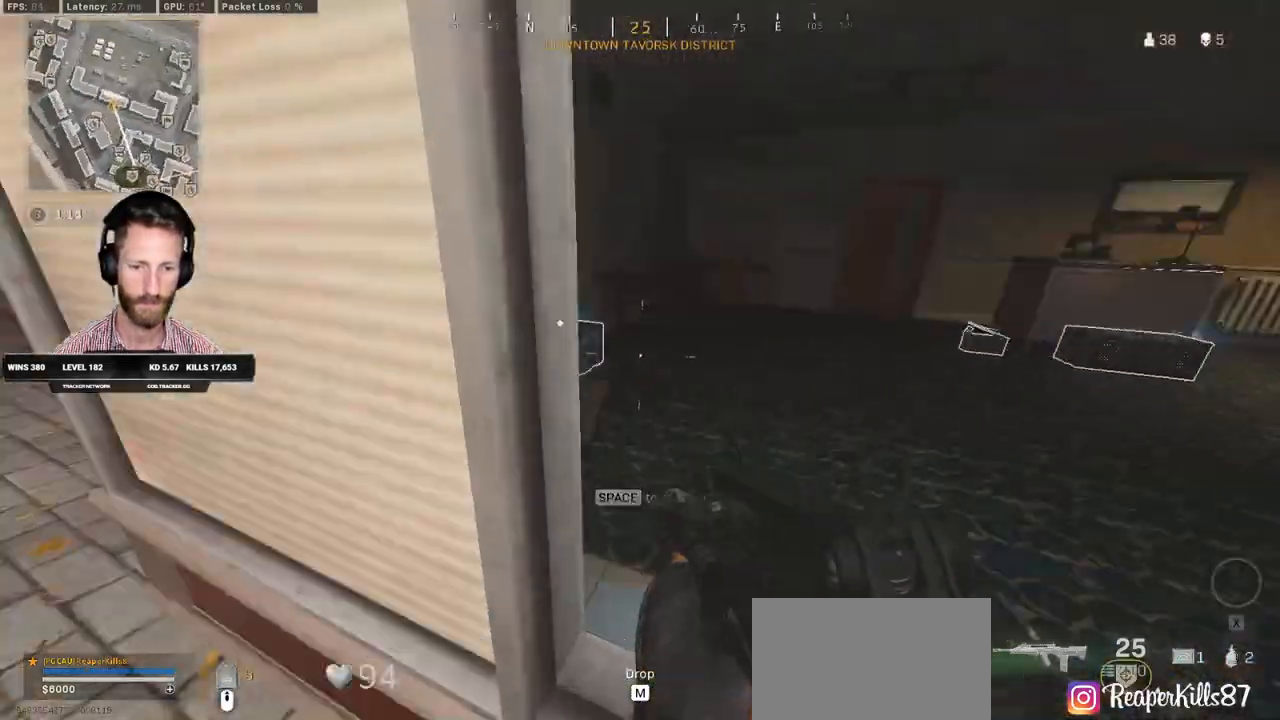
{"keys": ["a", "w"], "mouse": [], "events": [[433, "a", "down"]]}
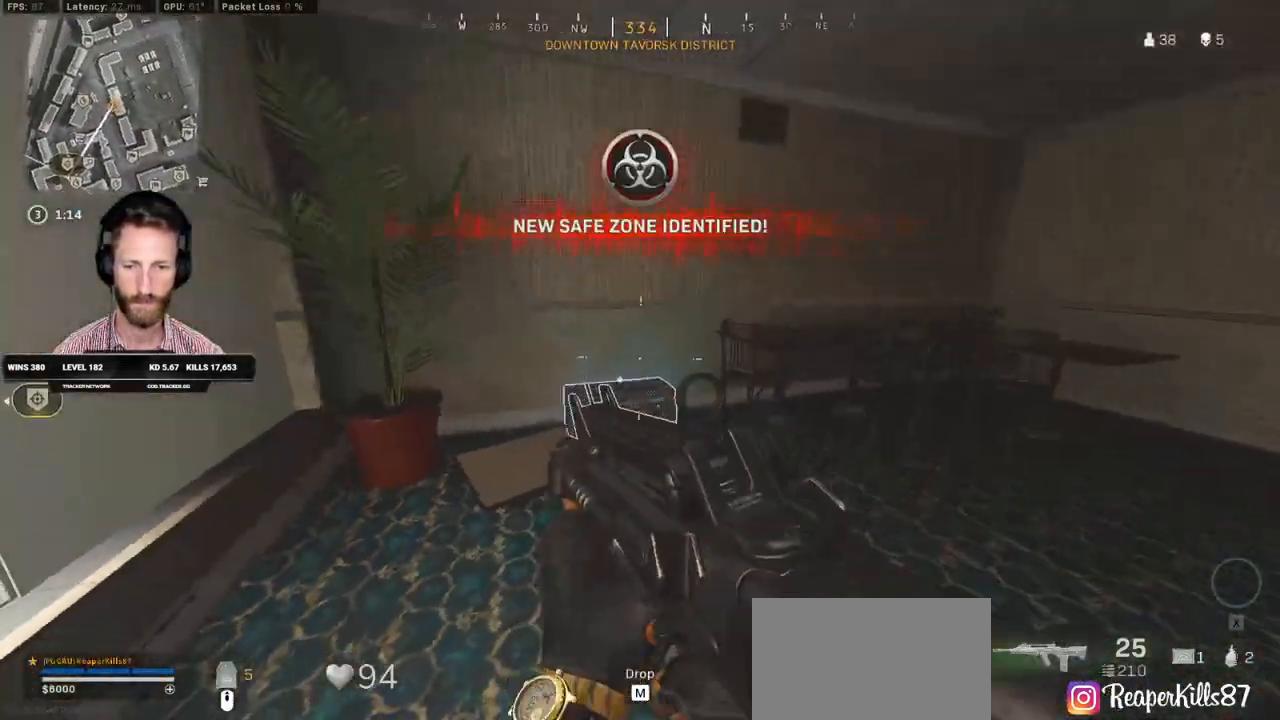
{"keys": ["shift", "w"], "mouse": [], "events": [[67, "a", "up"], [117, "shift", "down"], [250, "f", "down"], [333, "f", "up"]]}
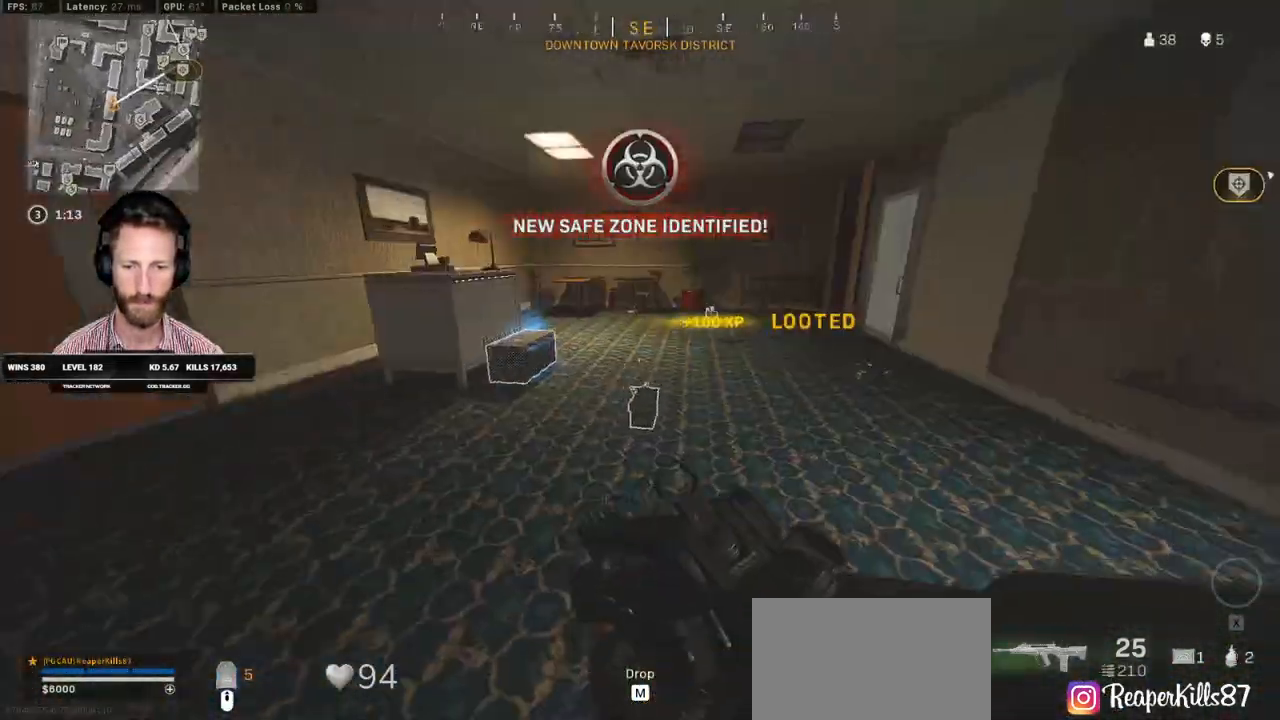
{"keys": ["a", "ctrl", "f"], "mouse": [], "events": [[250, "a", "down"], [333, "shift", "up"], [383, "f", "down"], [400, "w", "up"], [500, "ctrl", "down"]]}
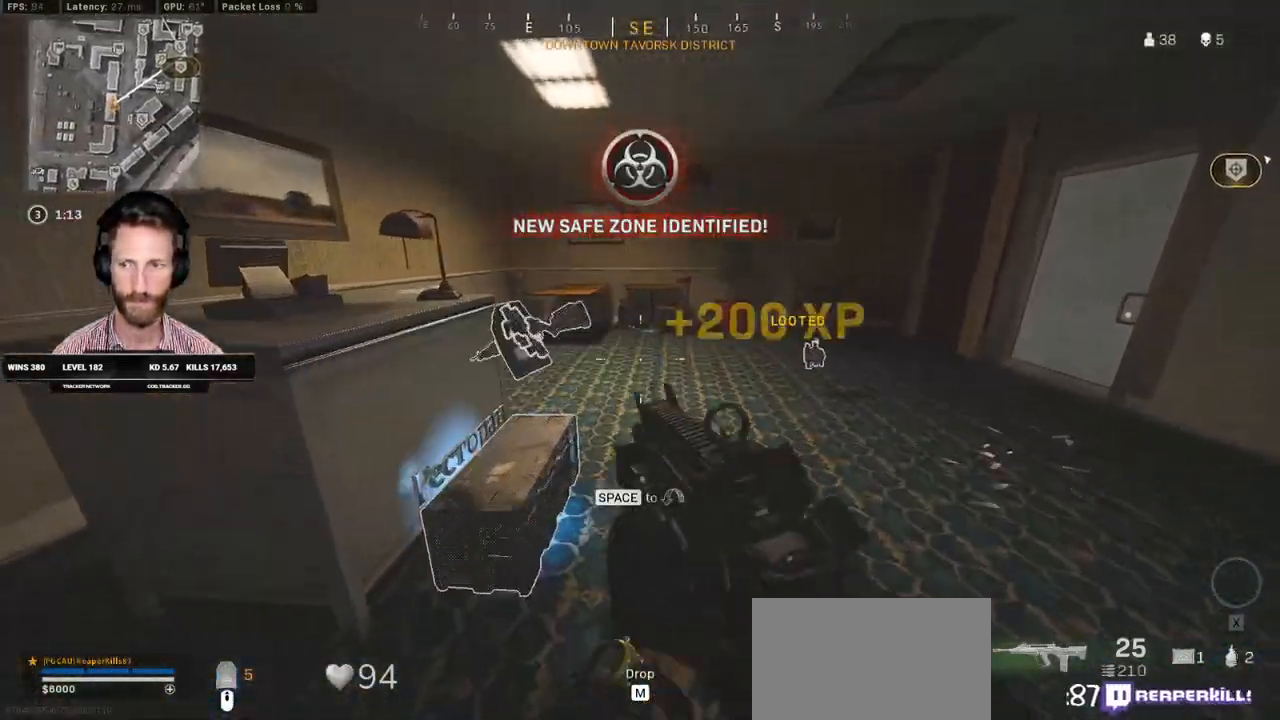
{"keys": ["a", "w"], "mouse": [], "events": [[17, "a", "up"], [17, "f", "up"], [117, "d", "down"], [133, "w", "down"], [317, "d", "up"], [333, "ctrl", "up"], [383, "a", "down"]]}
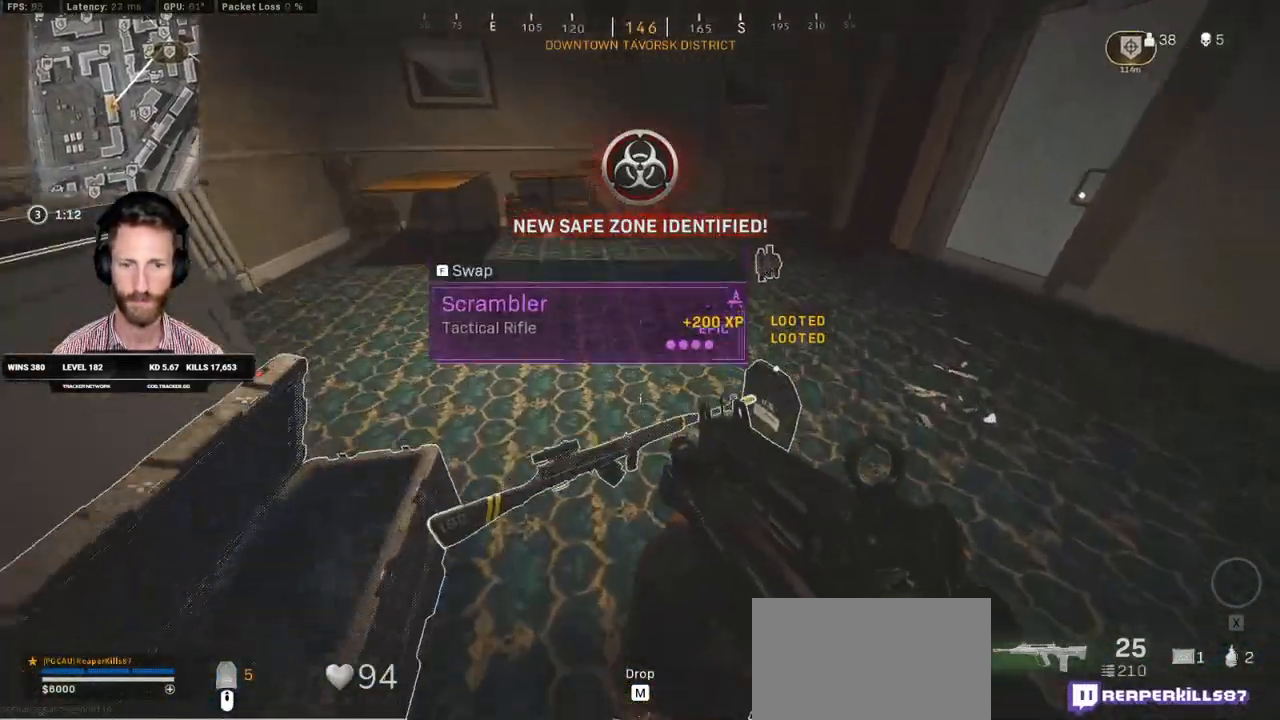
{"keys": ["d", "shift", "w"], "mouse": [], "events": [[67, "a", "up"], [150, "a", "down"], [250, "a", "up"], [267, "d", "down"], [500, "shift", "down"]]}
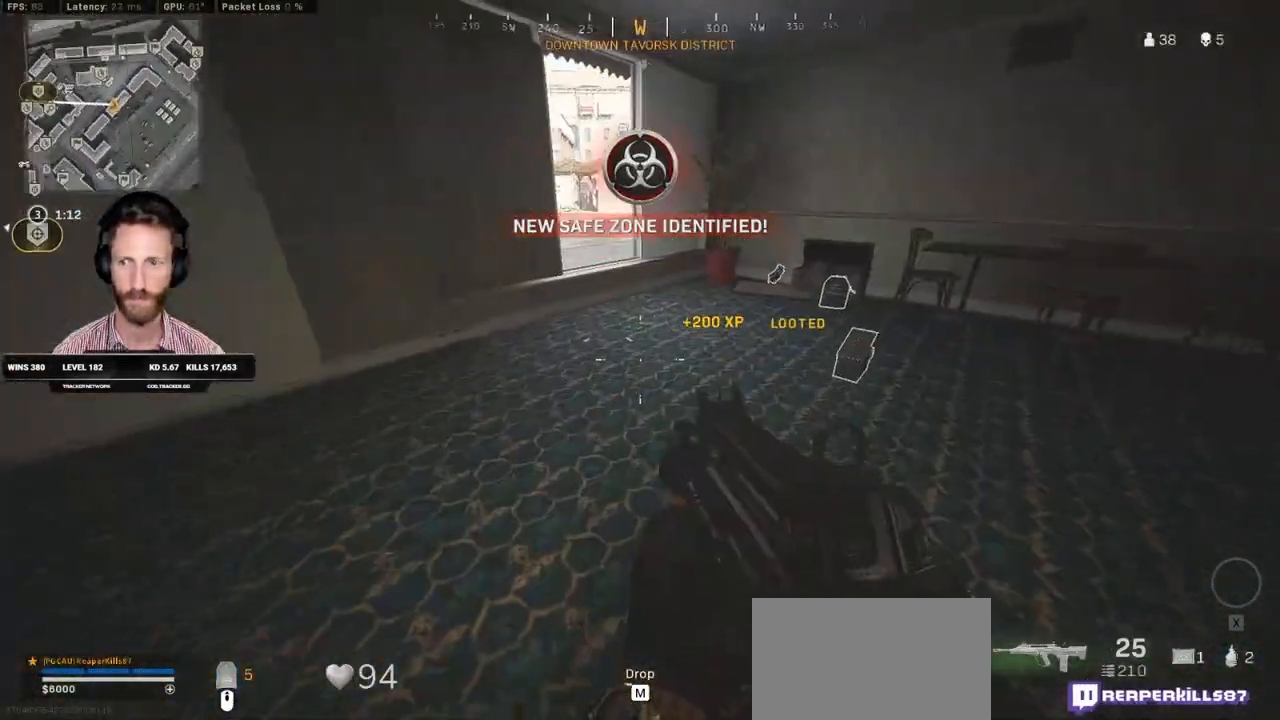
{"keys": ["d", "shift", "w"], "mouse": [], "events": []}
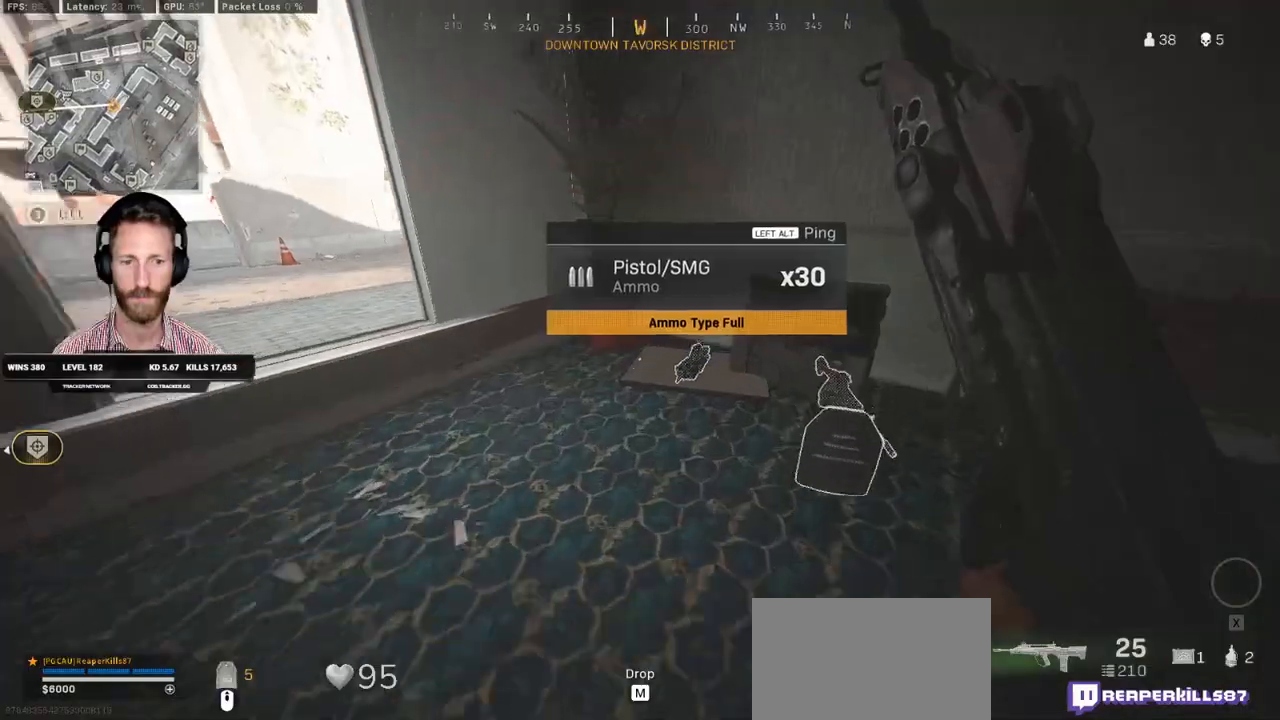
{"keys": ["shift", "space", "w"], "mouse": [], "events": [[217, "d", "up"], [267, "a", "down"], [417, "a", "up"], [467, "space", "down"]]}
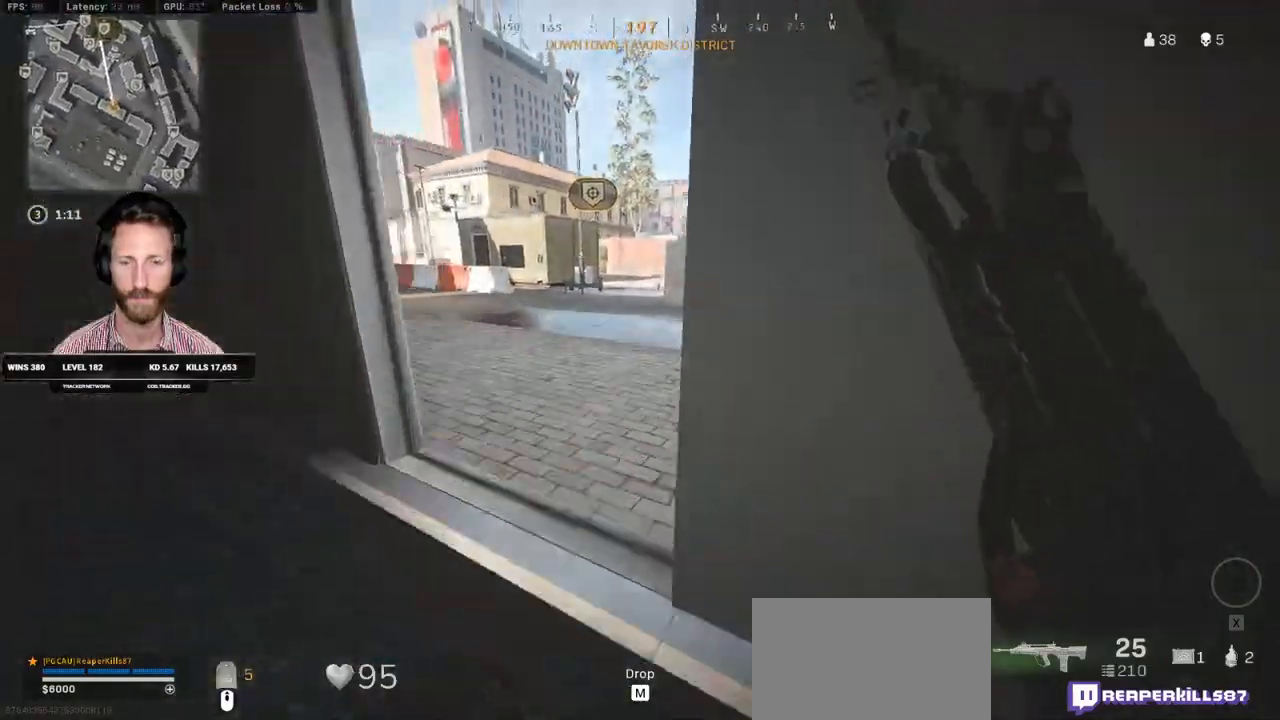
{"keys": ["d", "shift", "w"], "mouse": [], "events": [[33, "shift", "up"], [83, "space", "up"], [167, "d", "down"], [483, "shift", "down"]]}
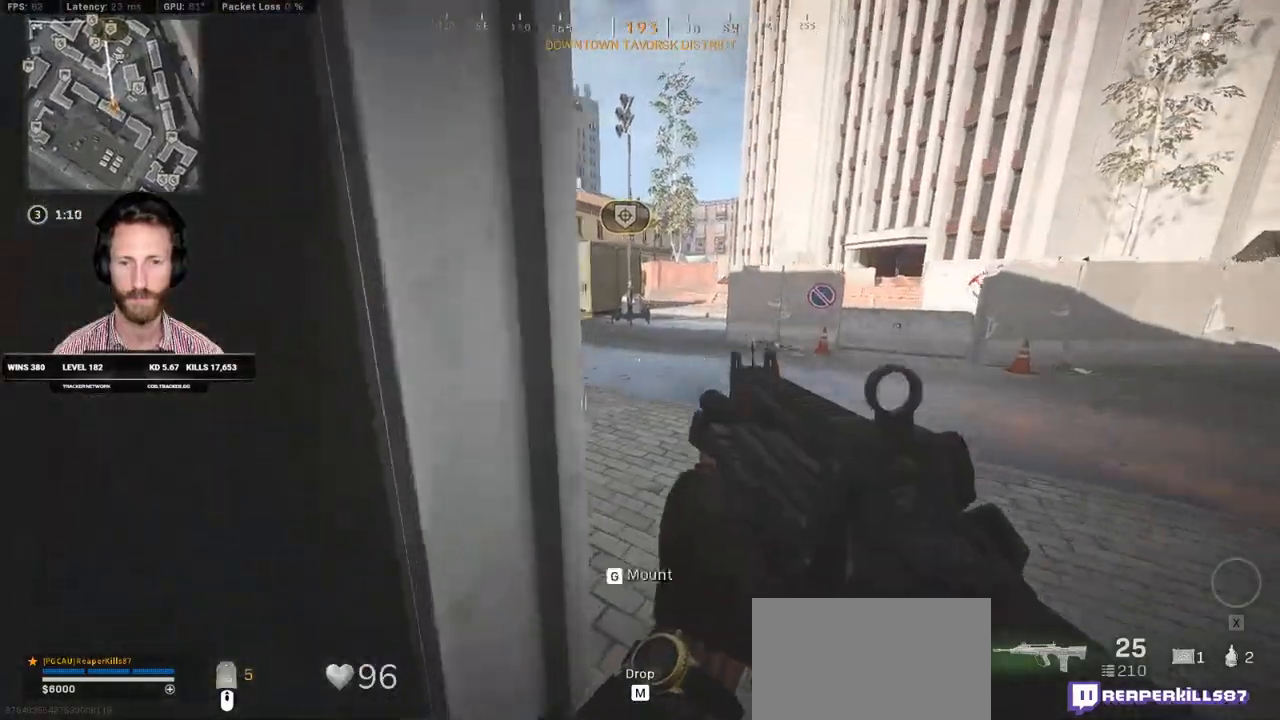
{"keys": ["d", "shift", "w"], "mouse": [], "events": [[133, "d", "up"], [500, "d", "down"]]}
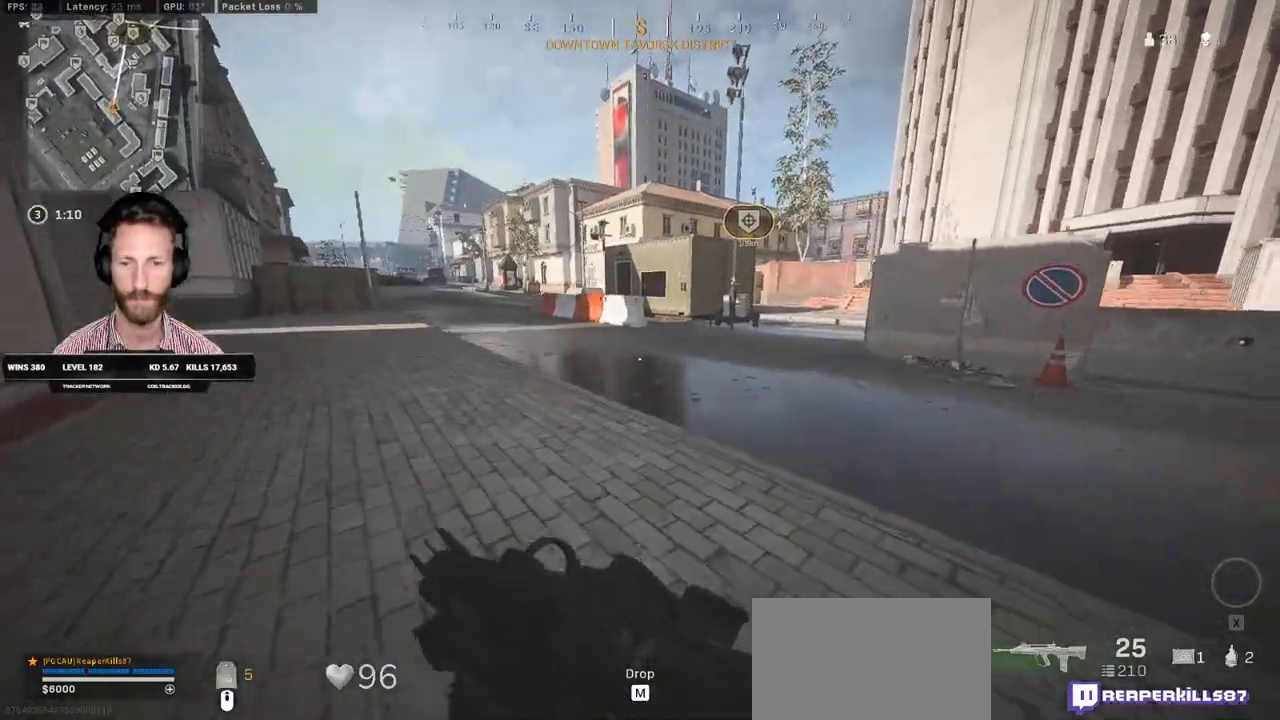
{"keys": ["c", "w"], "mouse": [], "events": [[150, "d", "up"], [333, "c", "down"], [400, "c", "up"], [433, "shift", "up"], [467, "c", "down"]]}
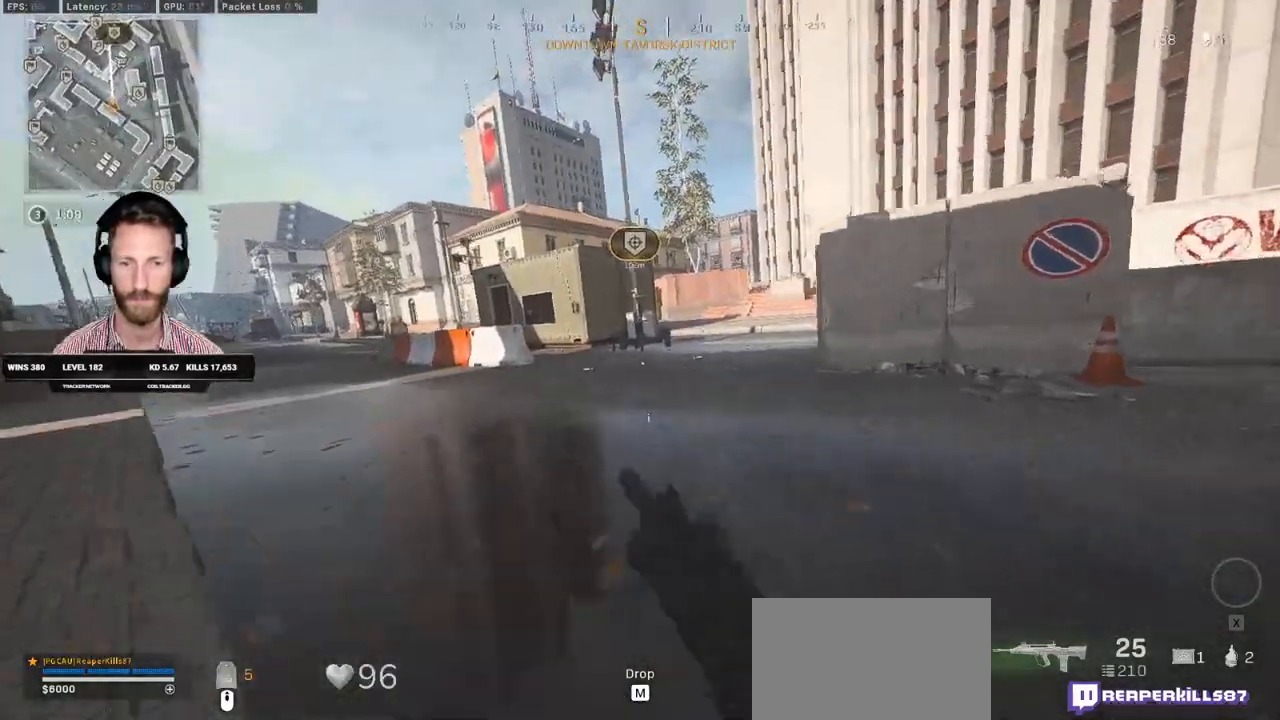
{"keys": ["shift", "w"], "mouse": [], "events": [[50, "space", "down"], [67, "shift", "down"], [100, "c", "up"], [150, "space", "up"], [183, "d", "down"], [333, "d", "up"]]}
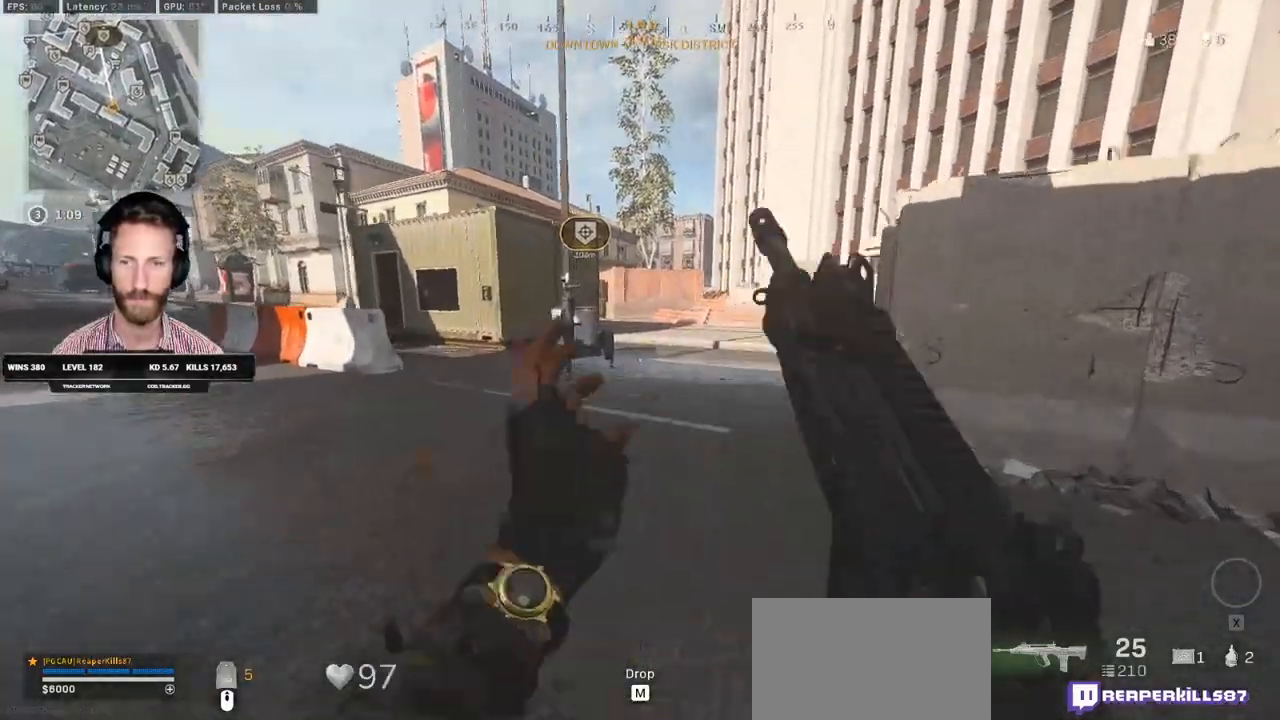
{"keys": ["shift", "w"], "mouse": [], "events": [[67, "d", "down"], [233, "d", "up"]]}
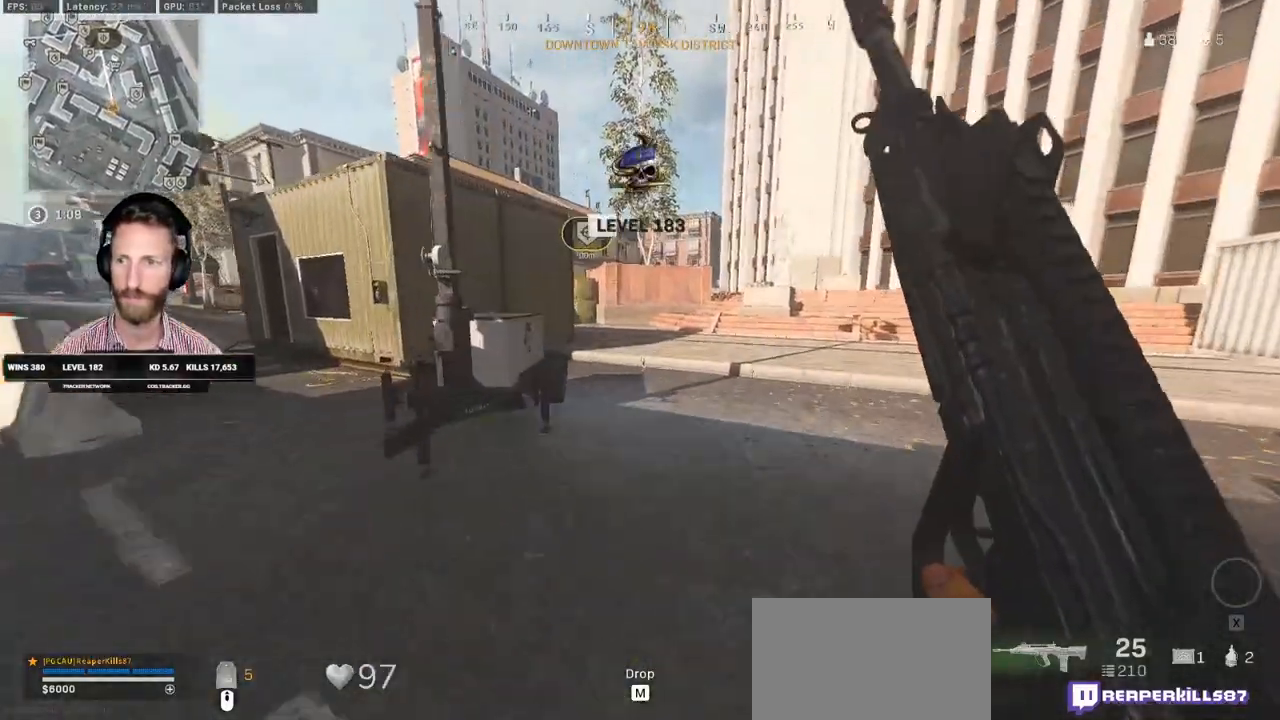
{"keys": ["shift", "w"], "mouse": [], "events": [[33, "c", "down"], [117, "c", "up"], [133, "shift", "up"], [183, "c", "down"], [233, "space", "down"], [283, "shift", "down"], [317, "c", "up"], [350, "space", "up"]]}
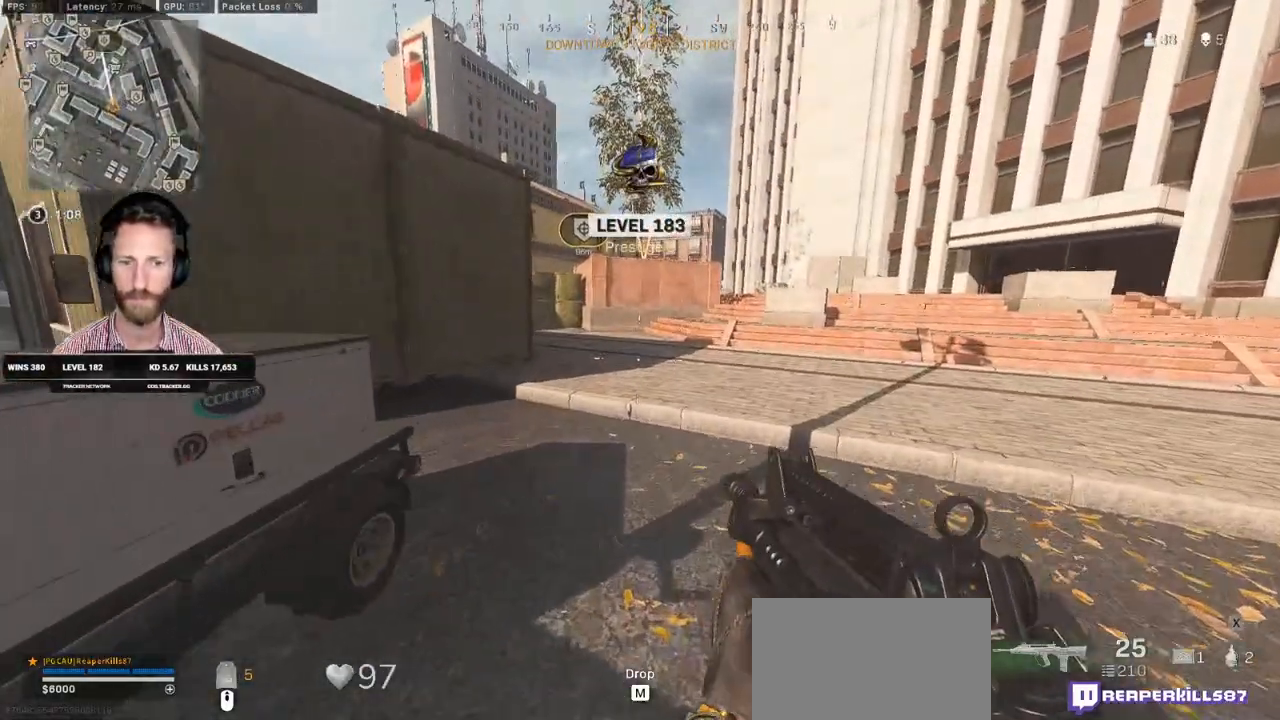
{"keys": ["shift", "w"], "mouse": [], "events": [[117, "a", "down"], [267, "a", "up"]]}
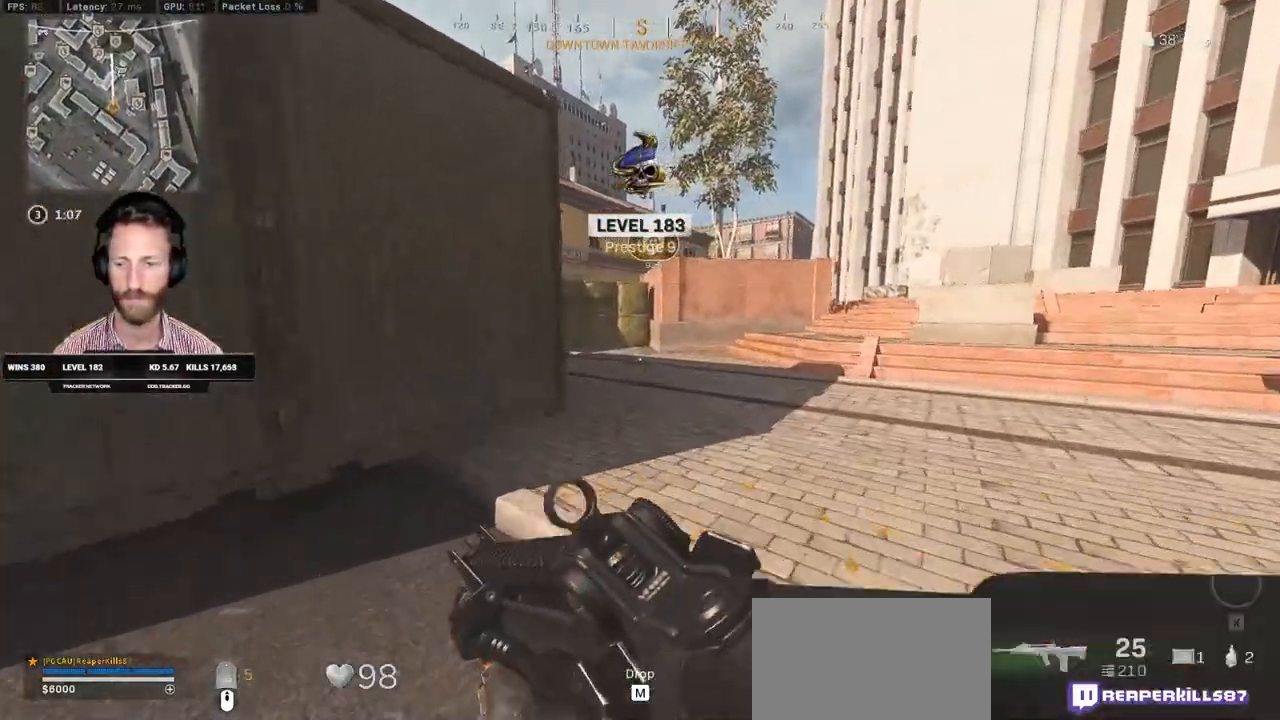
{"keys": ["shift", "w"], "mouse": [], "events": []}
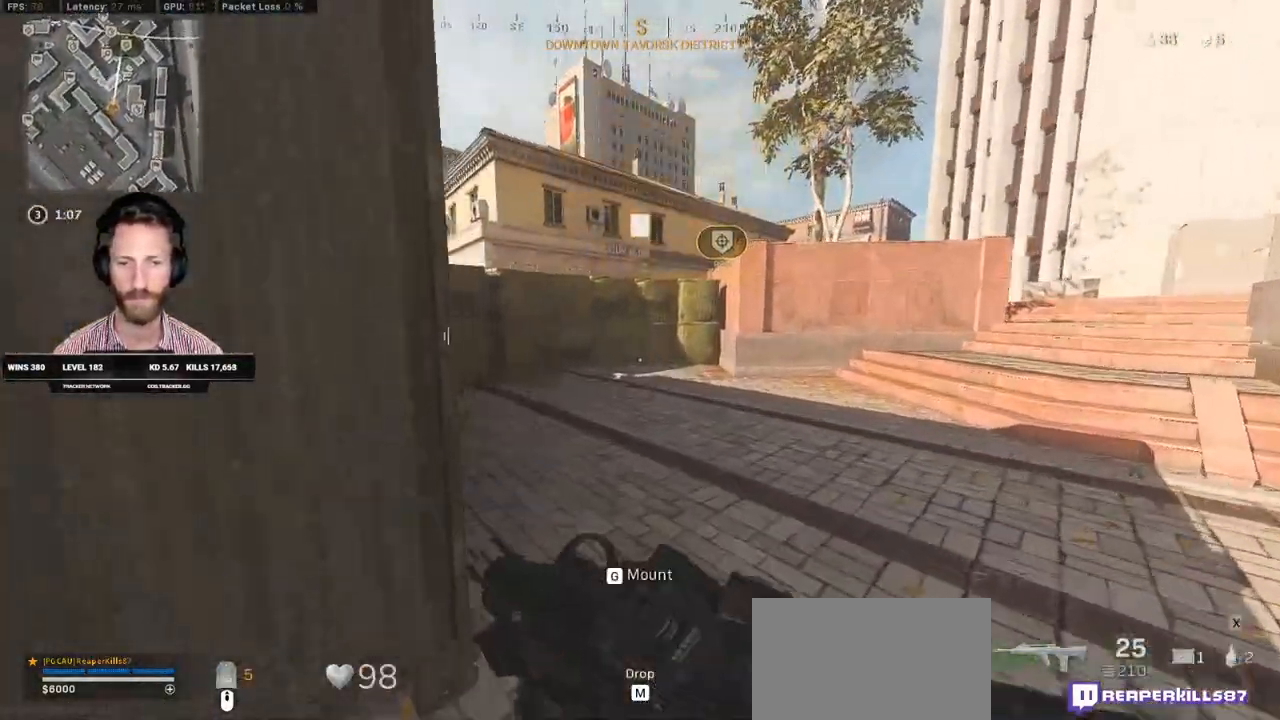
{"keys": ["shift", "w"], "mouse": [], "events": []}
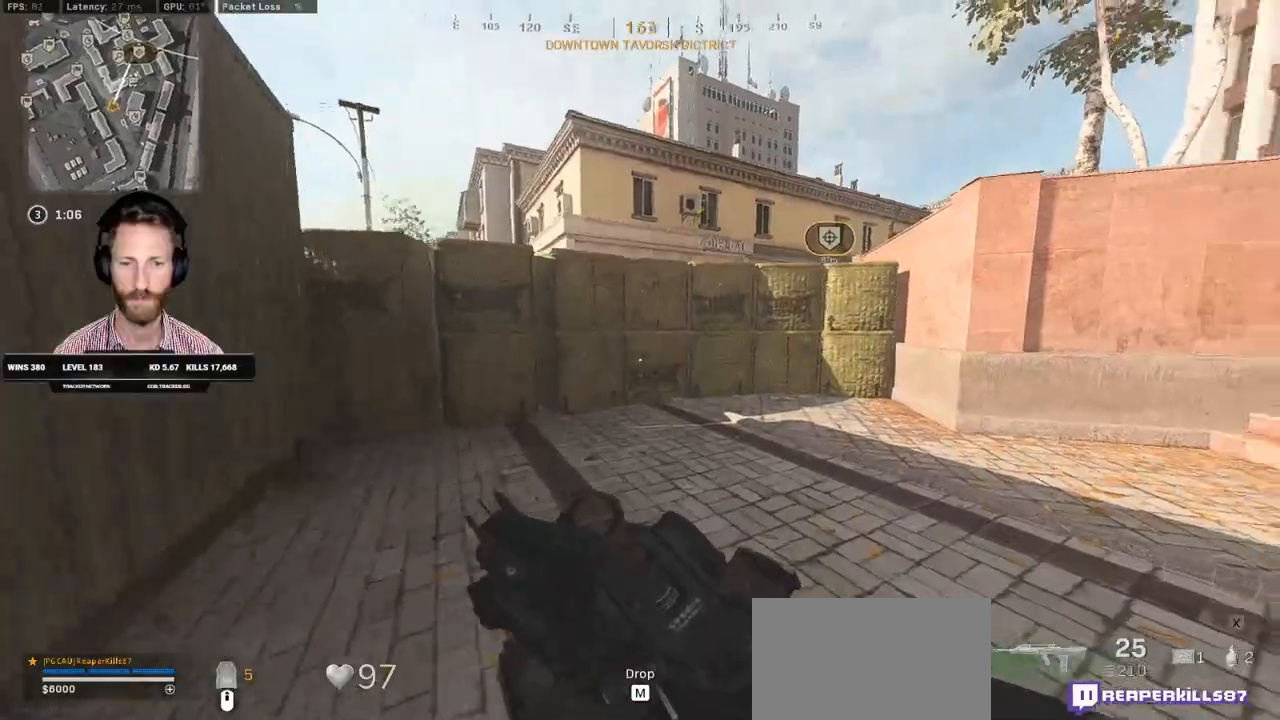
{"keys": ["shift", "w"], "mouse": [], "events": [[117, "d", "down"], [383, "d", "up"]]}
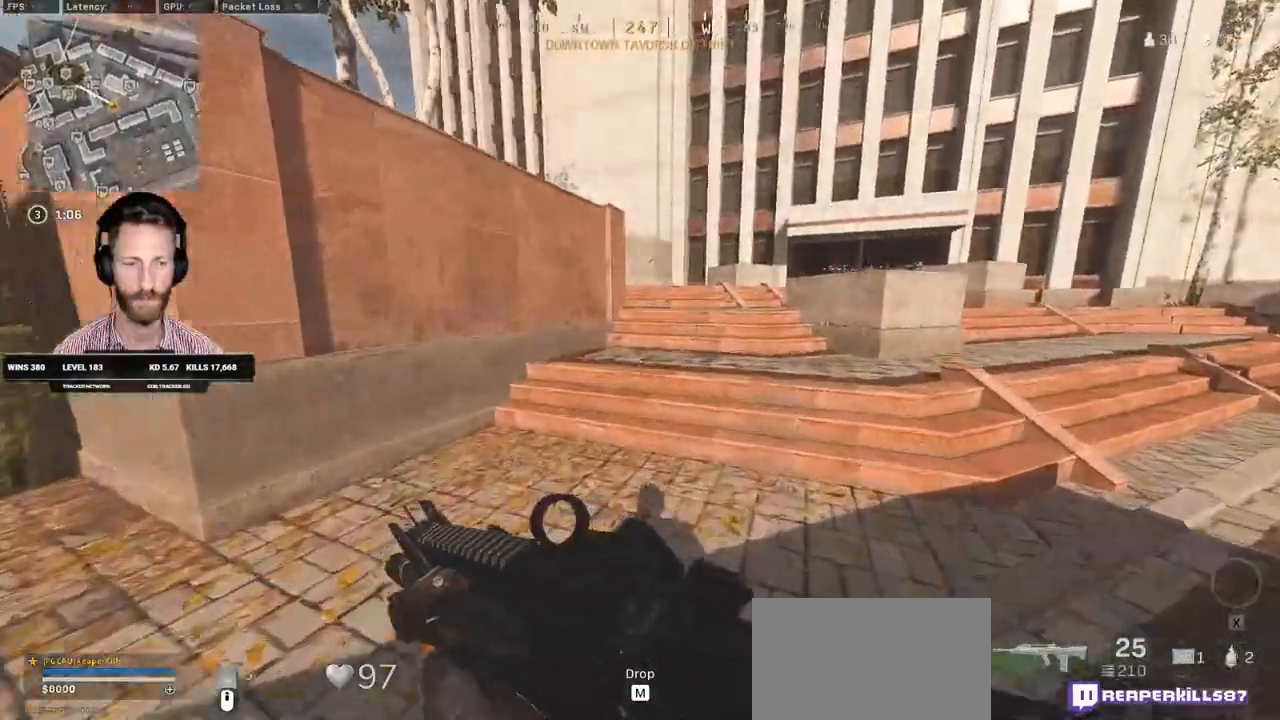
{"keys": ["shift", "w"], "mouse": [], "events": []}
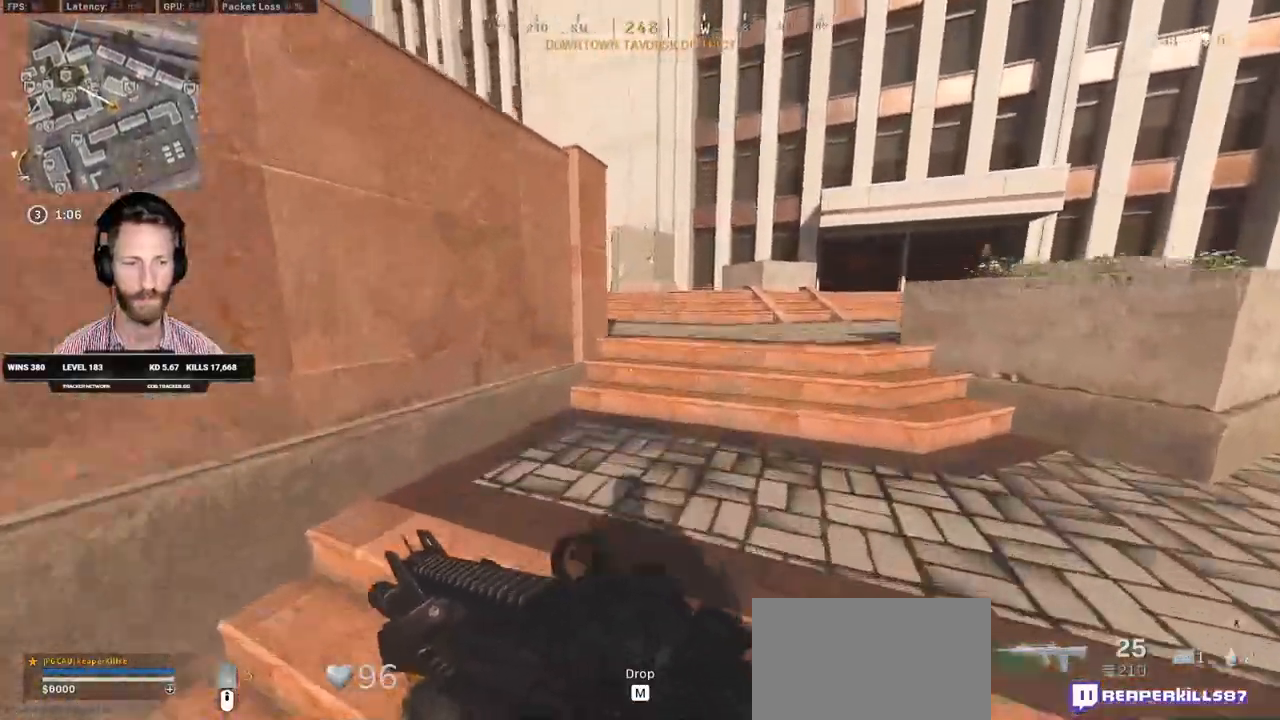
{"keys": ["d", "shift", "w"], "mouse": [], "events": [[317, "d", "down"]]}
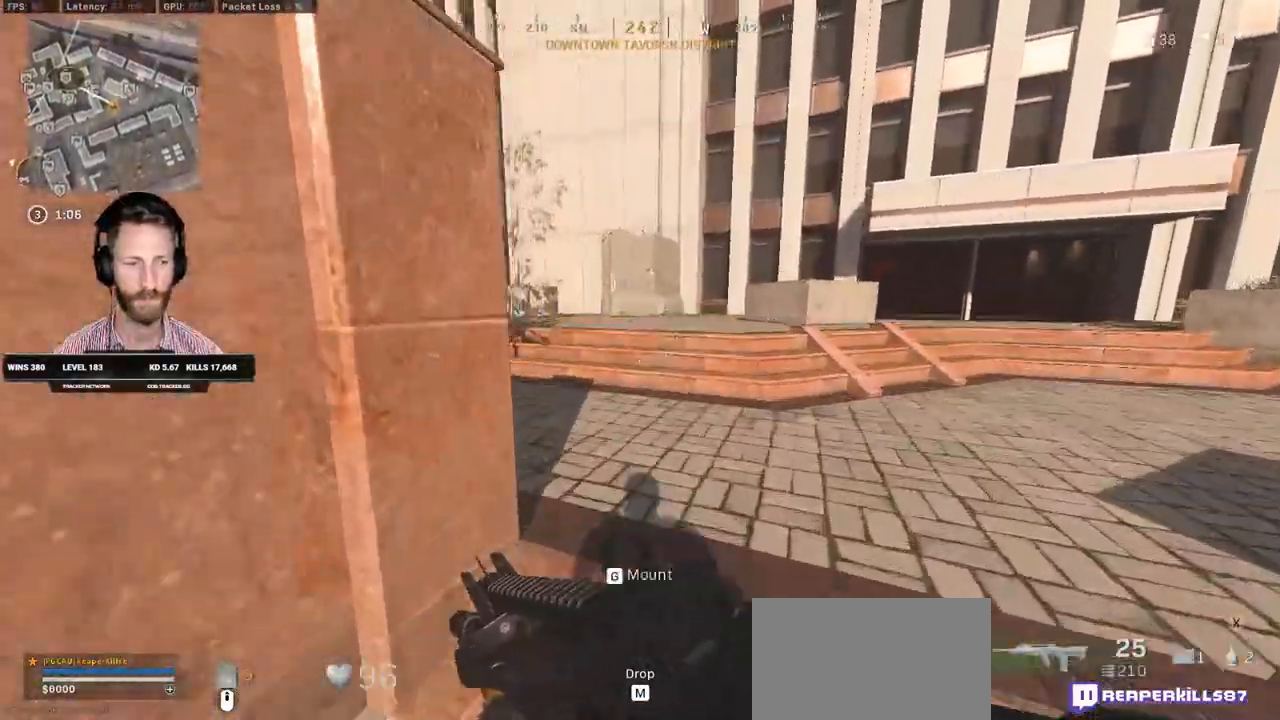
{"keys": ["w"], "mouse": [], "events": [[33, "d", "up"], [133, "q", "down"], [433, "q", "up"], [450, "shift", "up"]]}
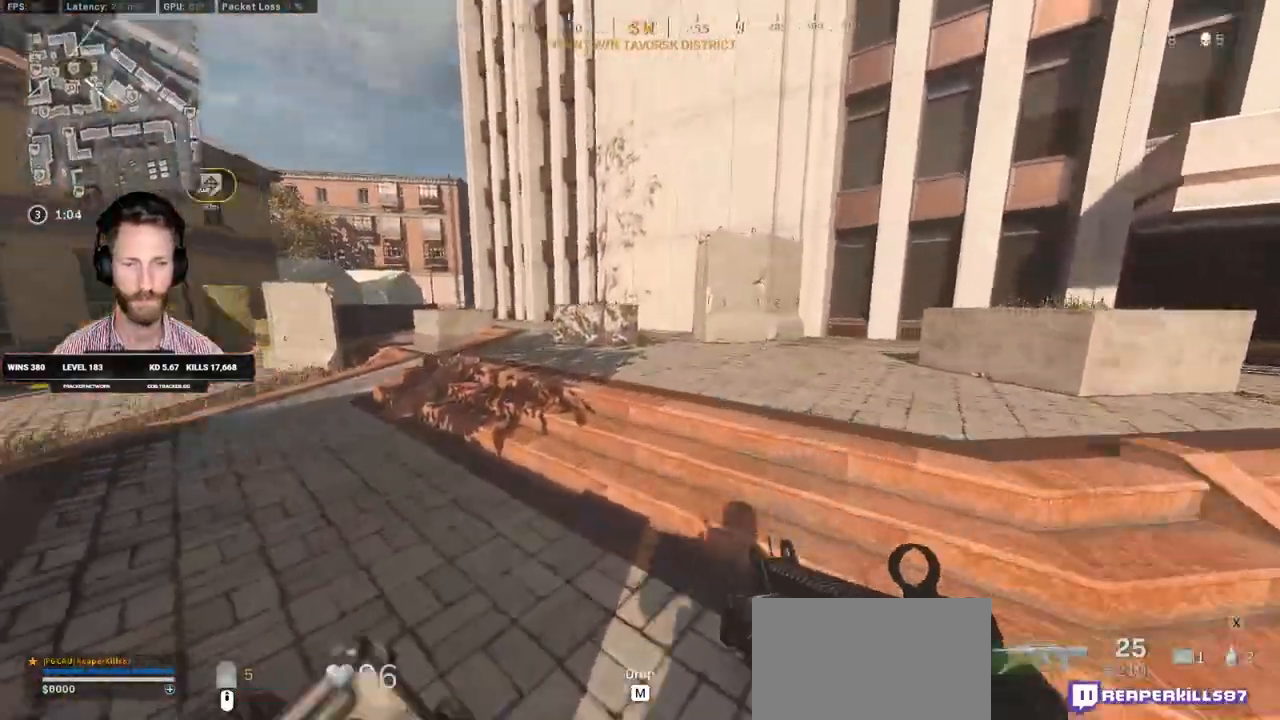
{"keys": ["a", "shift", "w"], "mouse": [], "events": [[133, "shift", "down"], [417, "a", "down"]]}
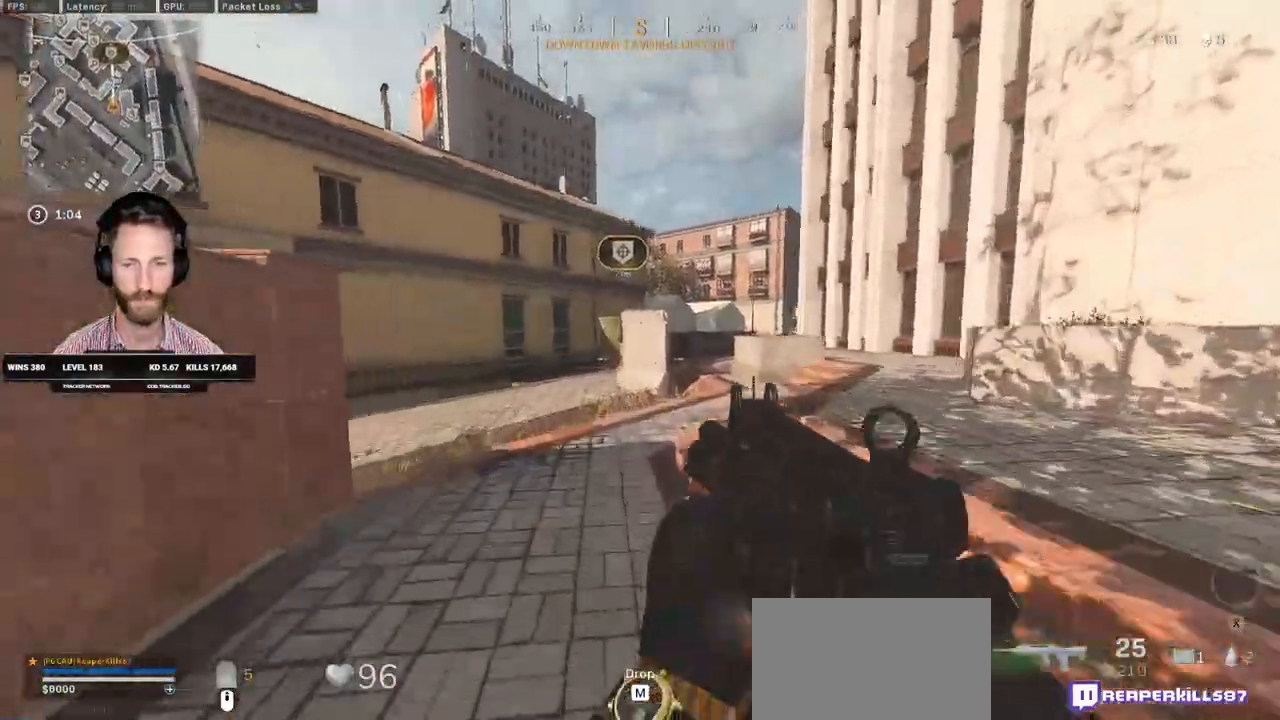
{"keys": ["shift", "space", "w"], "mouse": [], "events": [[117, "a", "up"], [217, "c", "down"], [300, "c", "up"], [300, "shift", "up"], [367, "c", "down"], [417, "space", "down"], [450, "shift", "down"], [483, "c", "up"]]}
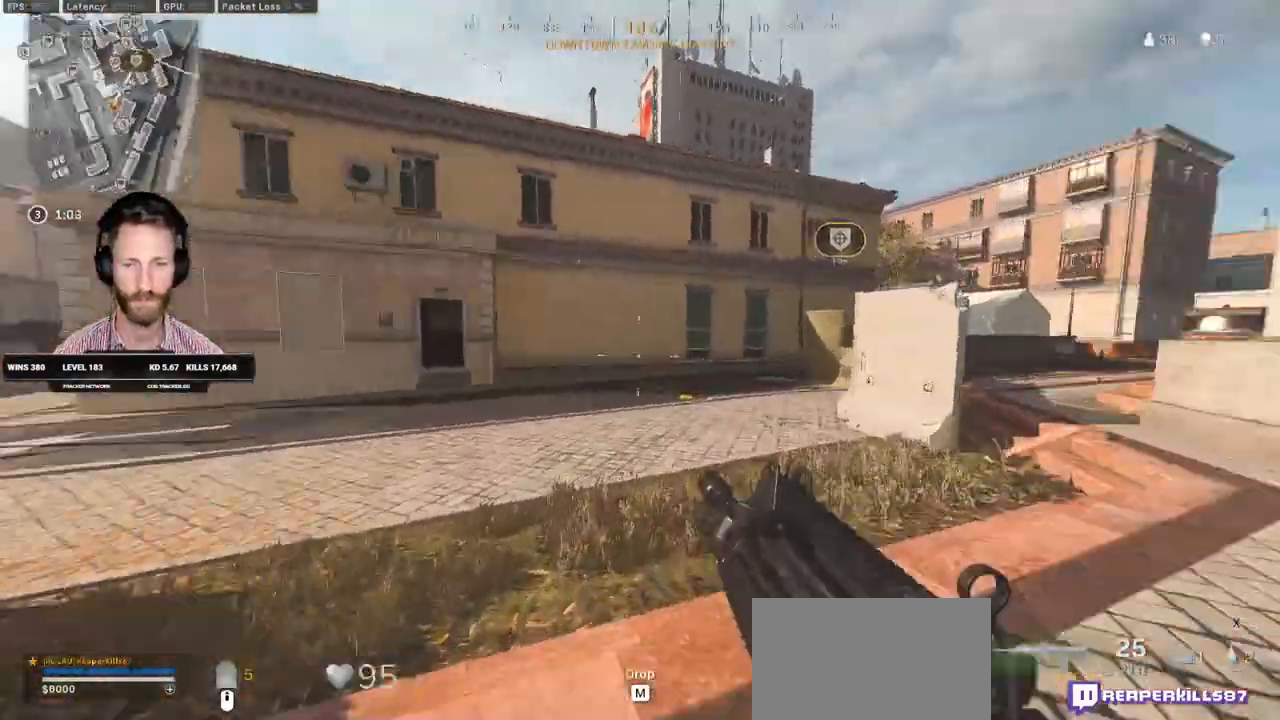
{"keys": ["shift", "w"], "mouse": [], "events": [[33, "space", "up"], [67, "d", "down"], [467, "d", "up"]]}
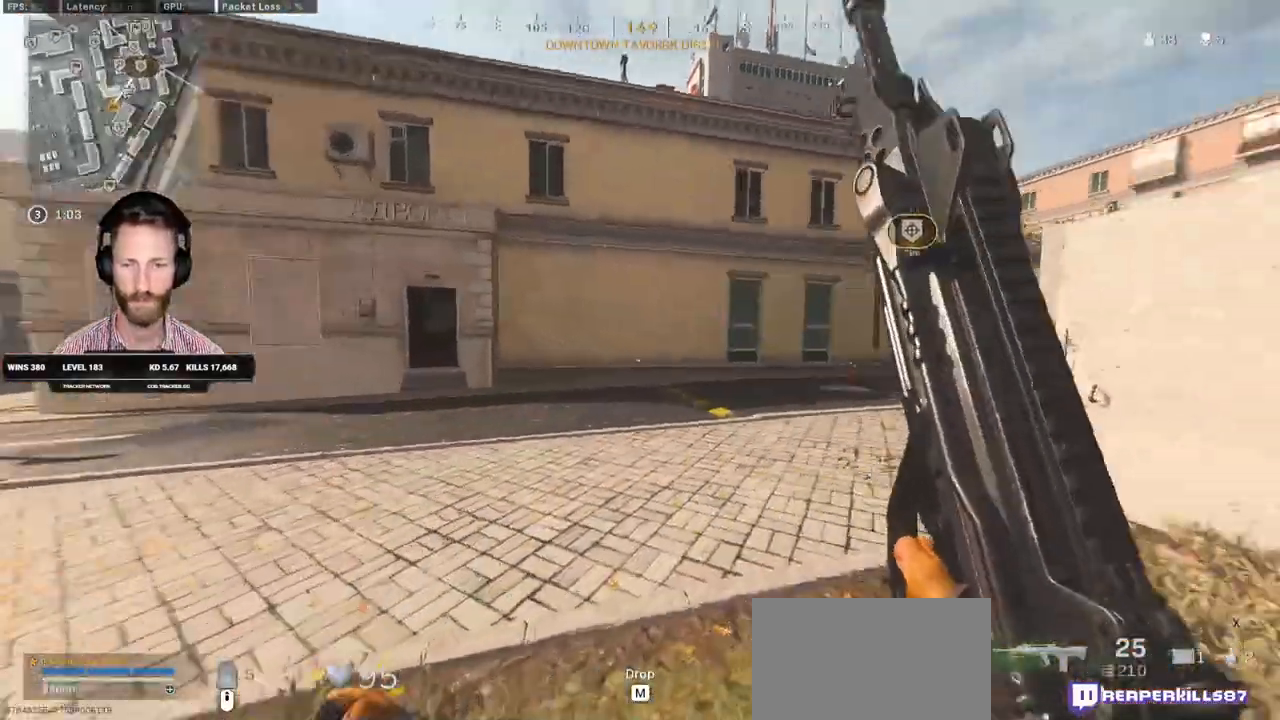
{"keys": ["shift", "w"], "mouse": [], "events": [[233, "a", "down"], [417, "a", "up"]]}
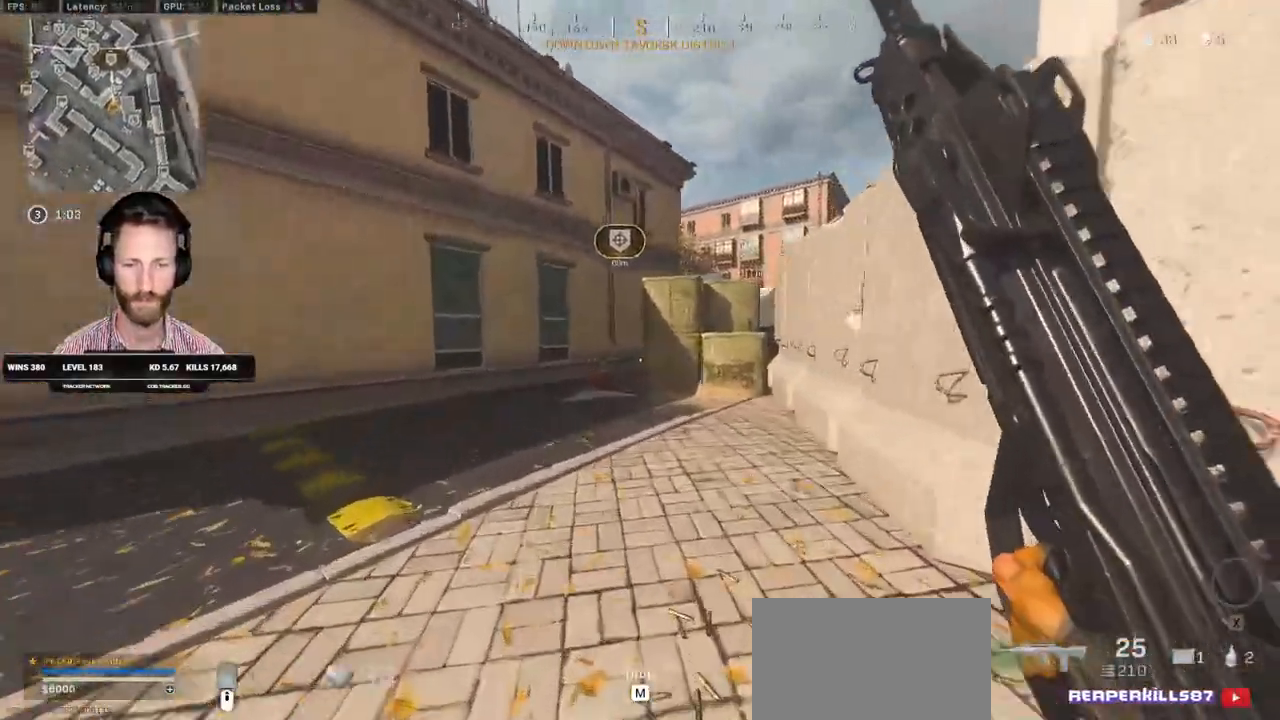
{"keys": ["a", "shift", "w"], "mouse": [], "events": [[50, "c", "down"], [100, "c", "up"], [133, "shift", "up"], [167, "c", "down"], [233, "space", "down"], [267, "shift", "down"], [283, "a", "down"], [283, "c", "up"], [350, "space", "up"]]}
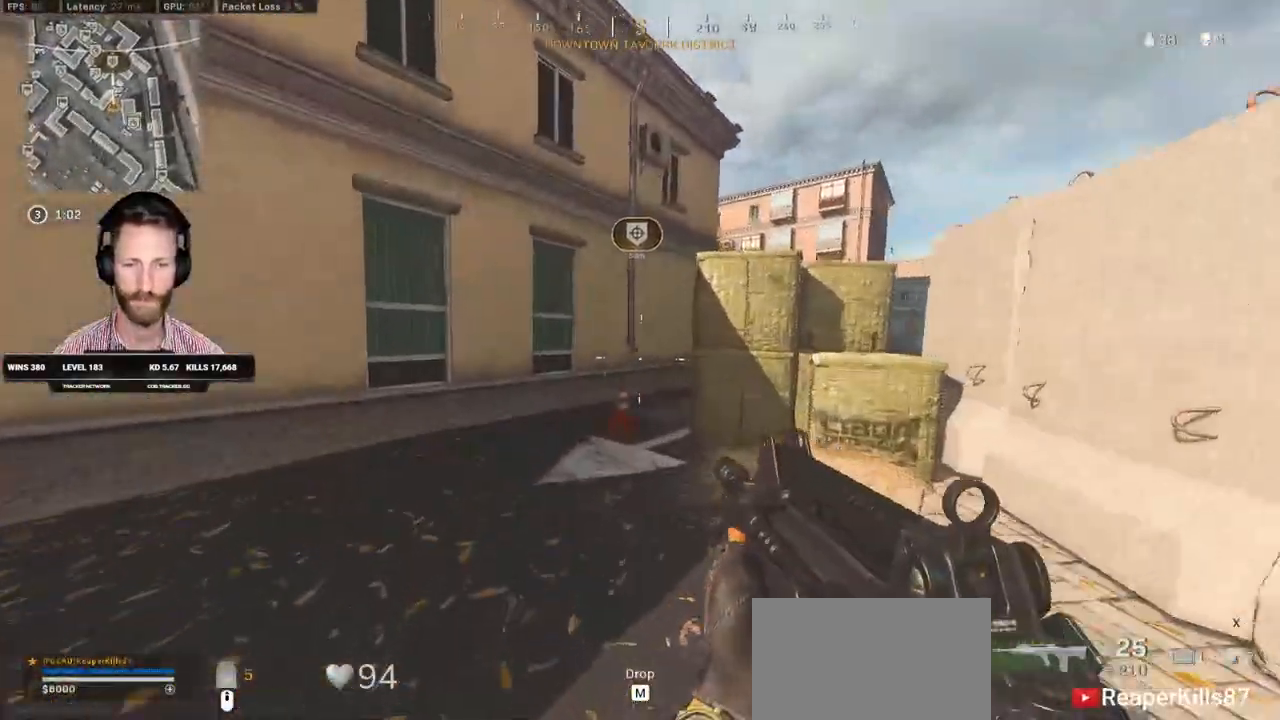
{"keys": ["a", "shift", "w"], "mouse": [], "events": []}
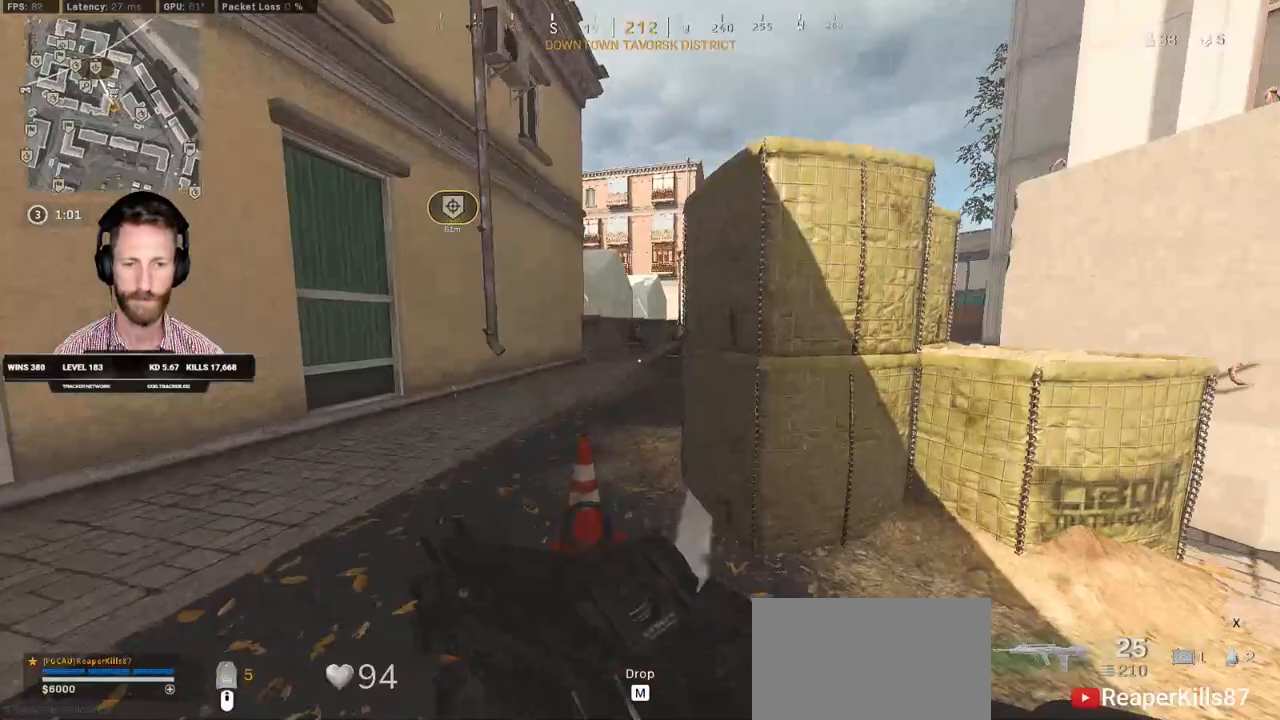
{"keys": ["a", "shift", "w"], "mouse": [], "events": []}
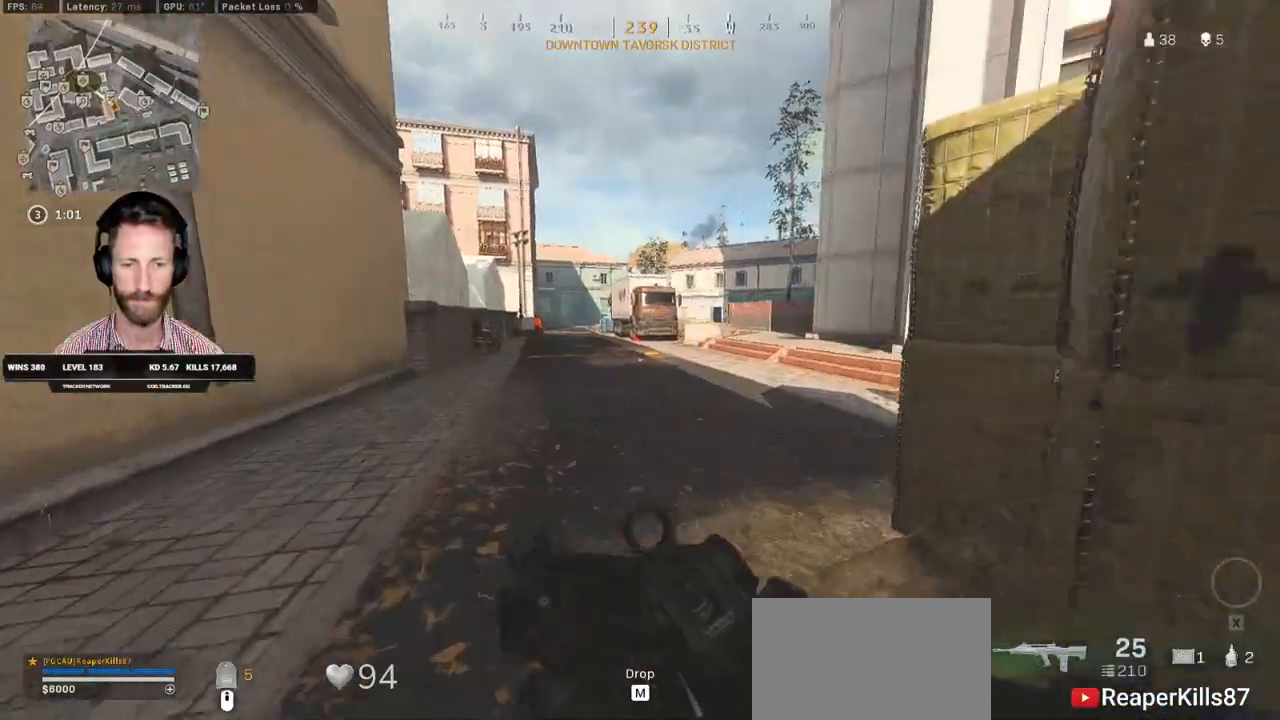
{"keys": ["a", "shift", "w"], "mouse": [], "events": []}